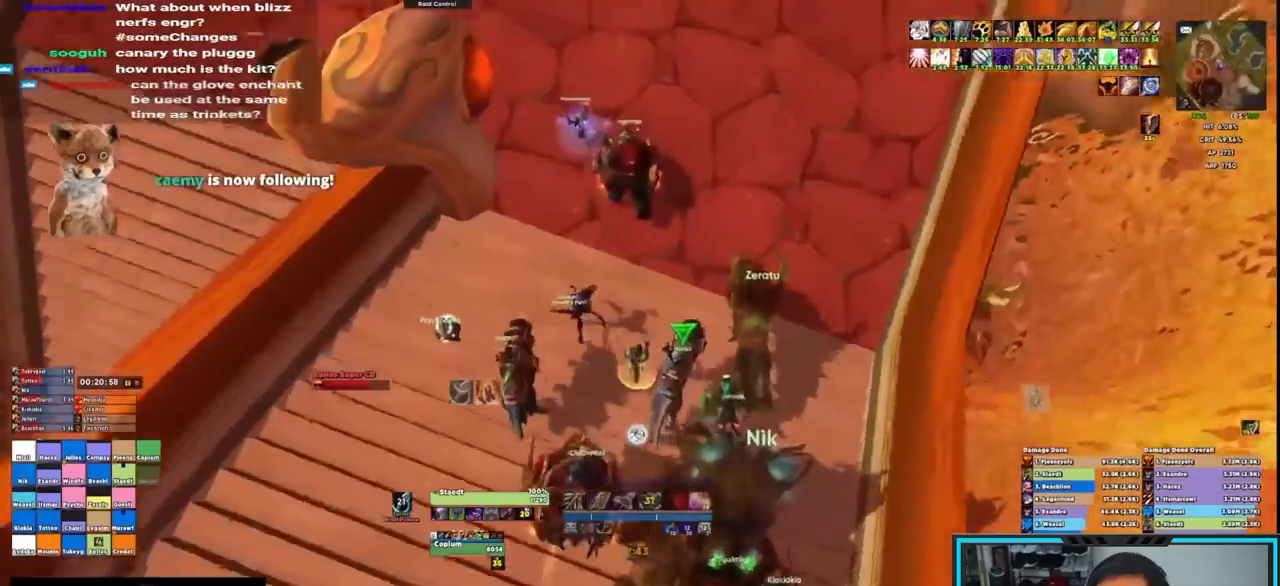
Gameplay with keyboard and mouse; each line is a JSON object with the keys and mouse buttons held at the frame after it. "events" lists presses ("down") and releases ("up") of "1", "2", "3", "4", "5", "a", "alt", "c", "caps_lock", "ctrl", "d", "e", "f", "g", "q", "r", "s", "shift", "space", "t", "tab", "v", "w", "x", "z", "mouse_left", "mouse_wheel", "mouse_right", "mouse_mb4" and "mouse_mb5" between this image and that frame as [ms after this image, input, new state], when the widget could be followed in between. "mouse_left", "mouse_wheel", "mouse_right", "mouse_mb4", "mouse_mb5" = the "left", "wheel", "right", "mb4", "mb5" buttons of the "mouse" list. No other keys are recorded. "wheel" means that the mouse wheel is clicked or scrolled. Not read: mouse_move.
{"keys": ["w"], "mouse": ["right"], "events": []}
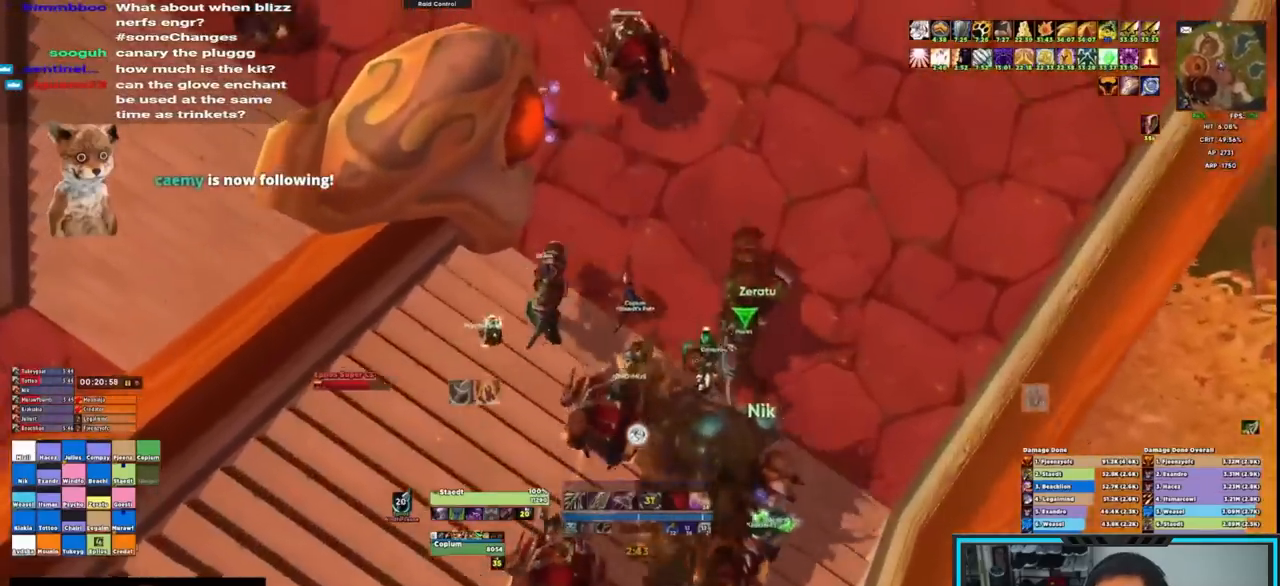
{"keys": ["d", "w"], "mouse": ["right"], "events": [[250, "d", "down"]]}
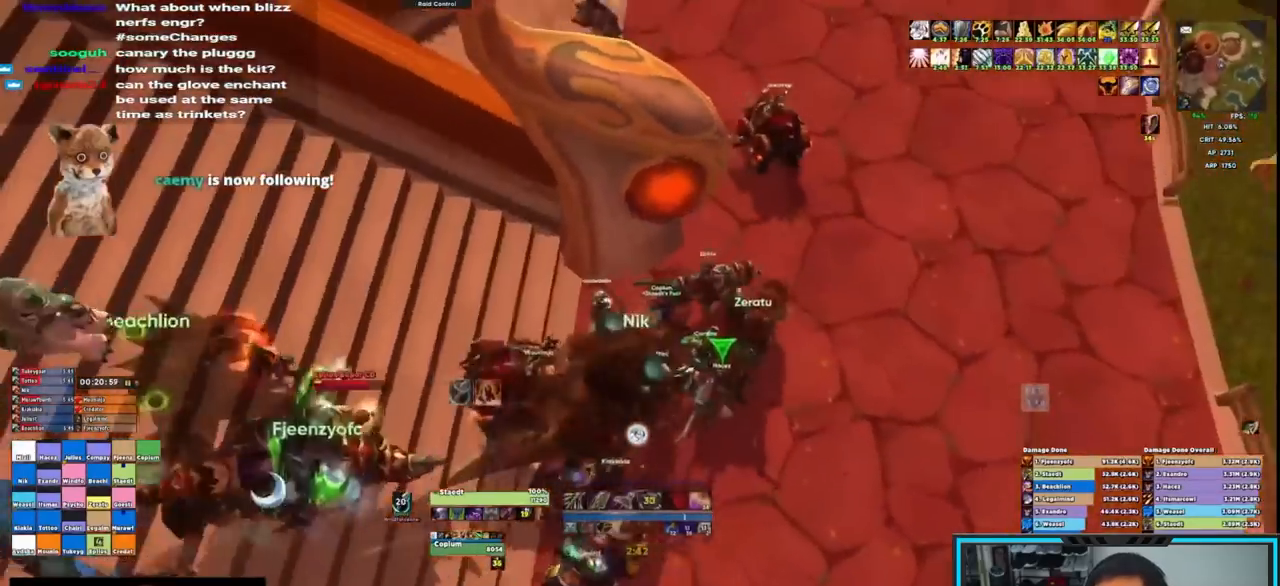
{"keys": ["d", "w"], "mouse": ["right"], "events": []}
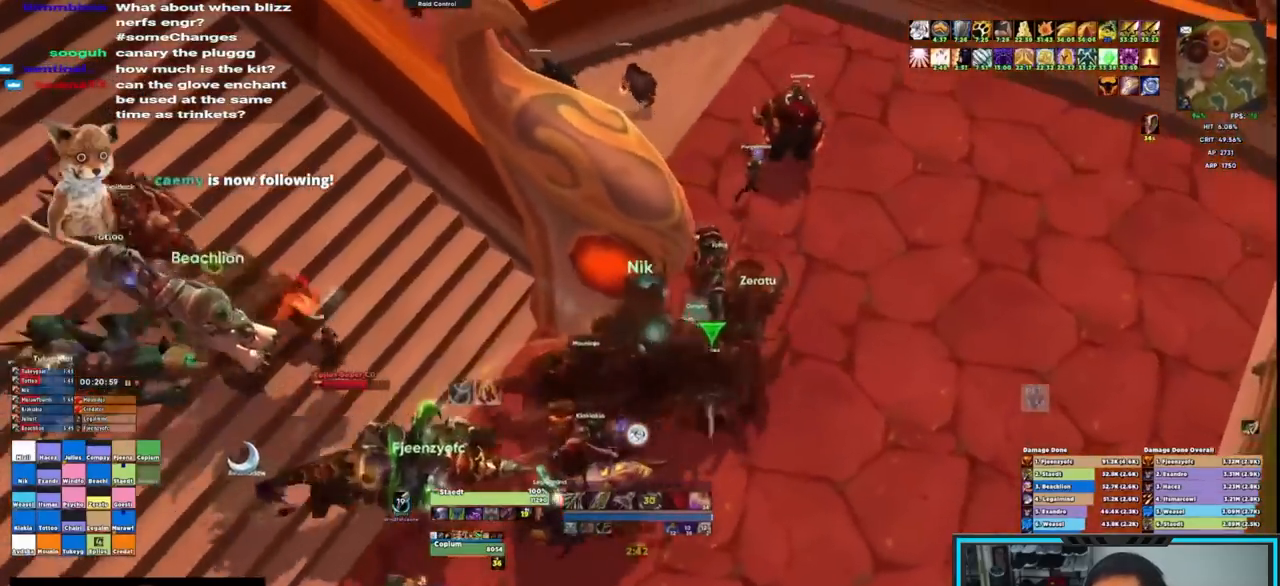
{"keys": ["d", "w"], "mouse": ["right"], "events": []}
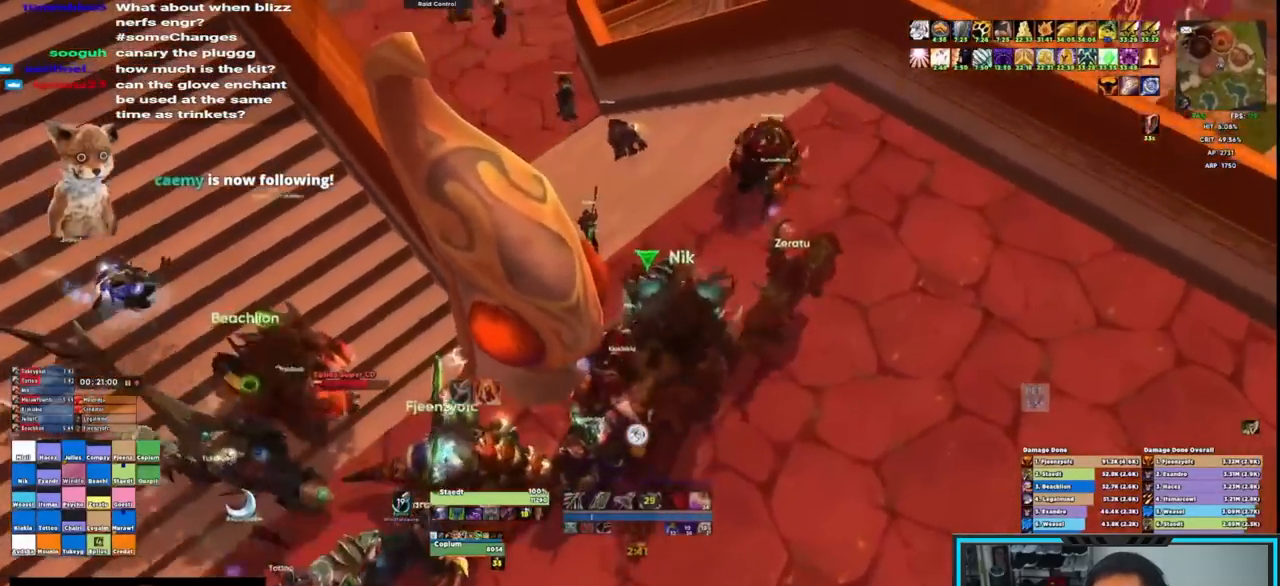
{"keys": ["w"], "mouse": [], "events": [[117, "d", "up"], [167, "mouse_right", "up"]]}
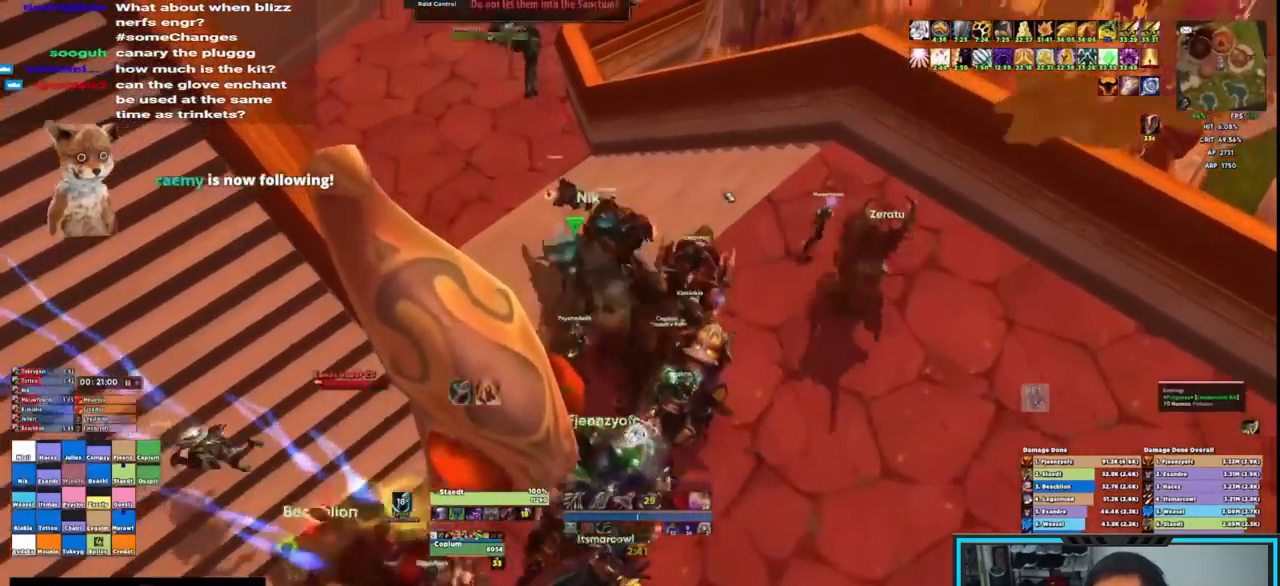
{"keys": ["alt", "e", "w"], "mouse": [], "events": [[83, "mouse_right", "down"], [183, "space", "down"], [267, "space", "up"], [317, "mouse_right", "up"], [400, "alt", "down"], [500, "e", "down"]]}
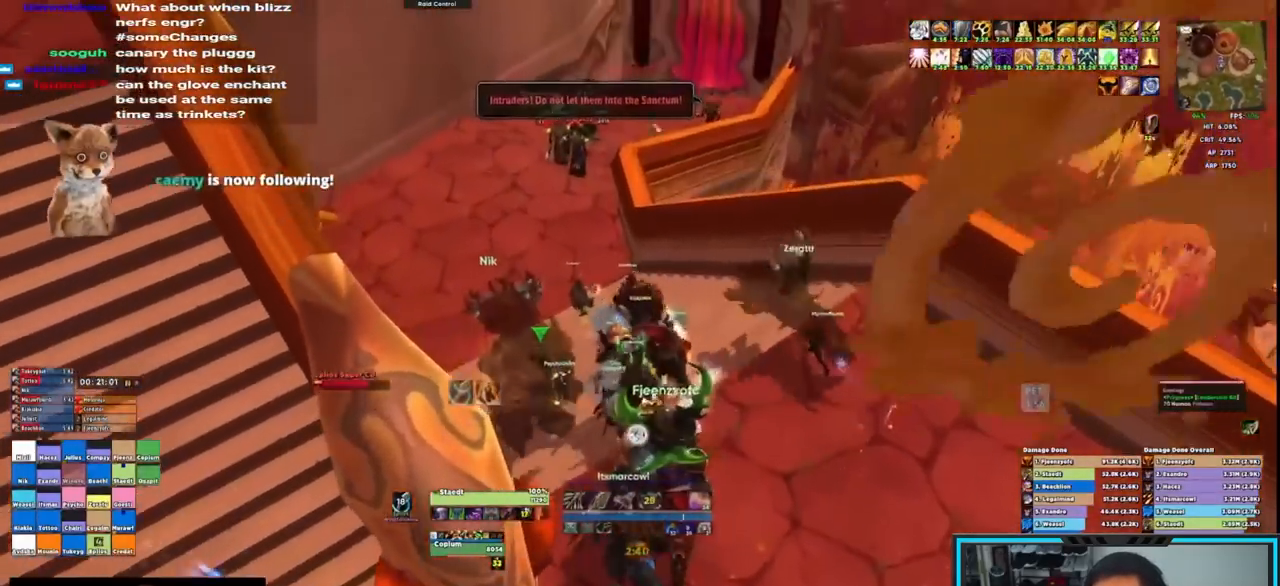
{"keys": ["w"], "mouse": [], "events": [[50, "e", "up"], [100, "e", "down"], [200, "e", "up"], [250, "alt", "up"], [383, "mouse_left", "down"], [433, "mouse_left", "up"]]}
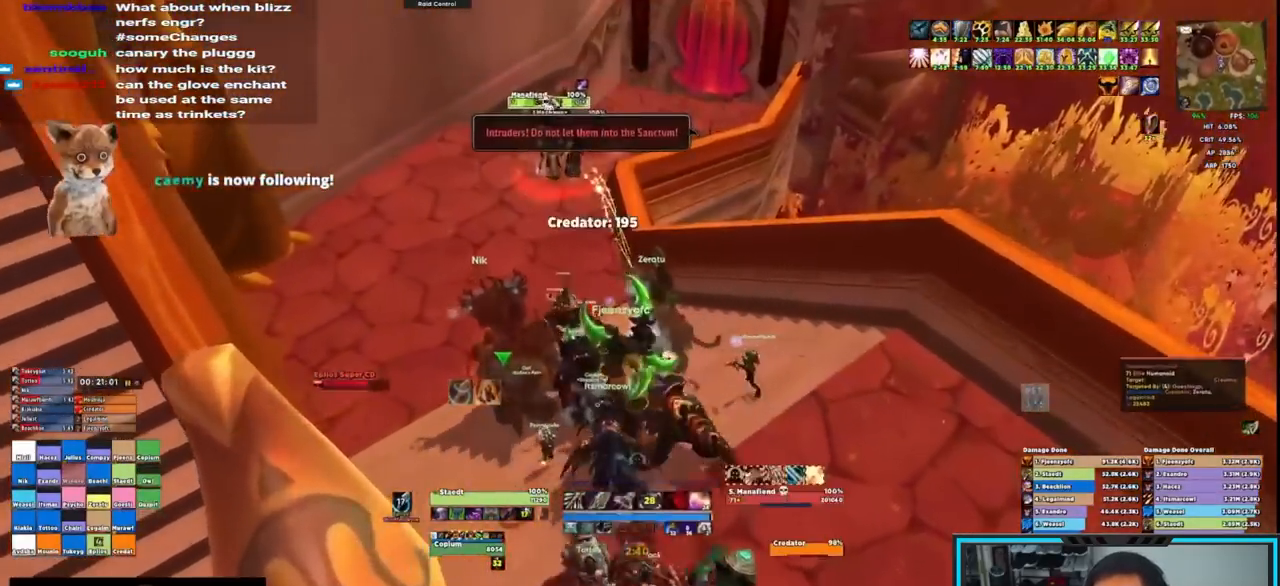
{"keys": ["a", "t", "w"], "mouse": ["left", "right"], "events": [[117, "a", "down"], [267, "mouse_right", "down"], [333, "mouse_left", "down"], [383, "t", "down"], [433, "t", "up"], [483, "t", "down"]]}
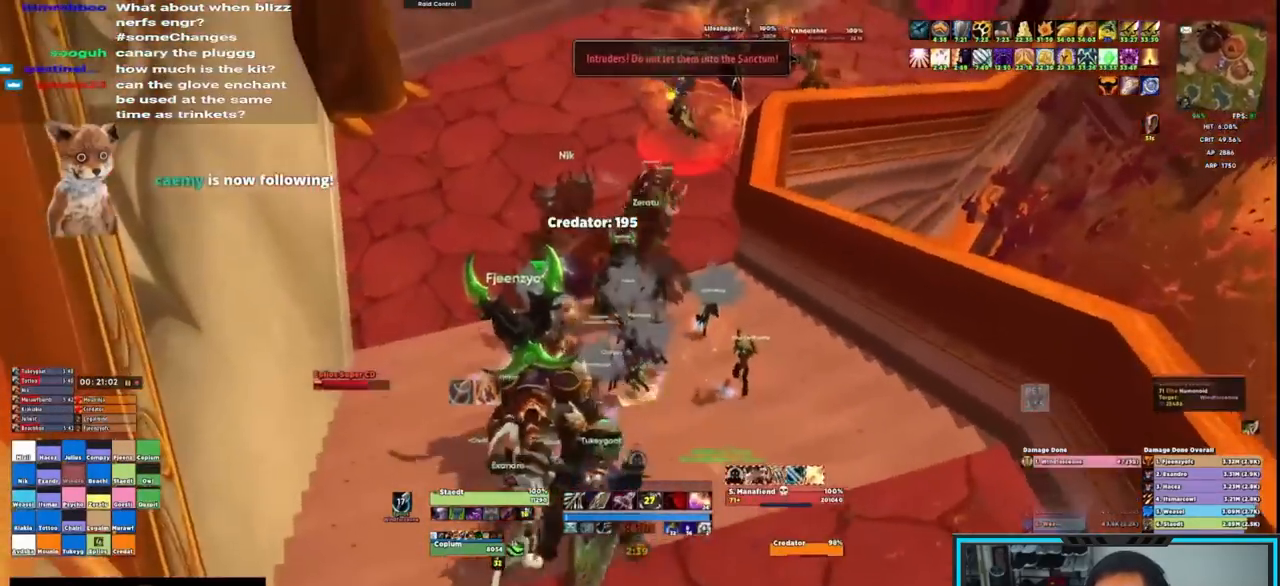
{"keys": ["w"], "mouse": ["left", "right"], "events": [[67, "t", "up"], [117, "t", "down"], [217, "t", "up"], [267, "t", "down"], [350, "t", "up"], [400, "t", "down"], [450, "t", "up"], [500, "a", "up"]]}
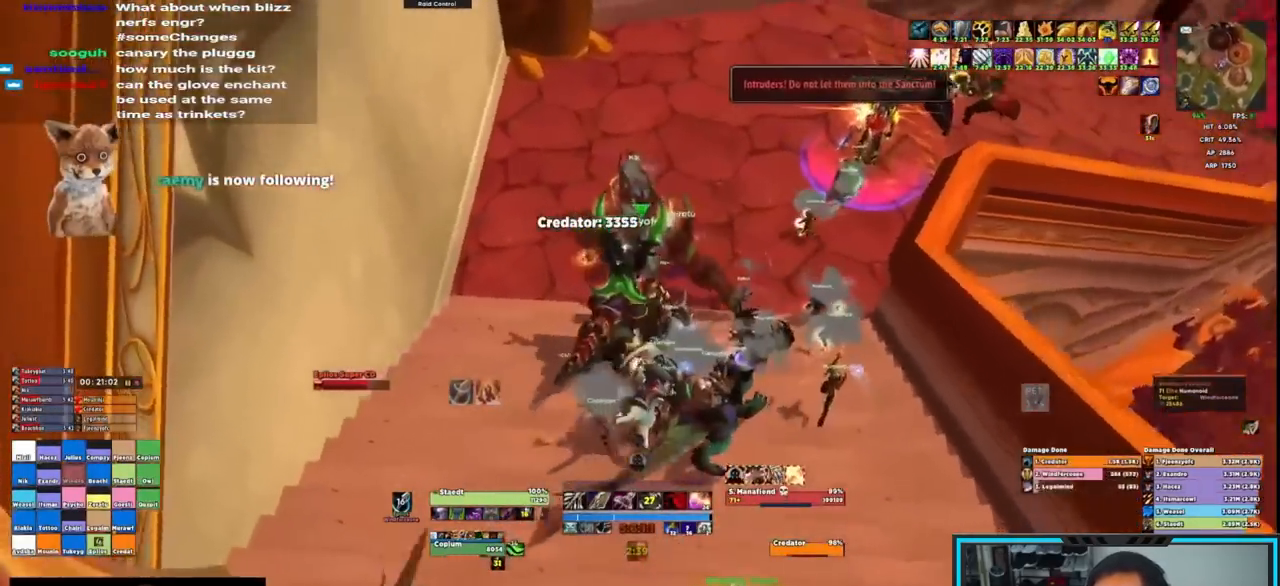
{"keys": [], "mouse": ["left", "right"], "events": [[83, "w", "up"], [133, "ctrl", "down"], [183, "1", "down"], [183, "caps_lock", "down"], [267, "1", "up"], [267, "caps_lock", "up"], [267, "ctrl", "up"]]}
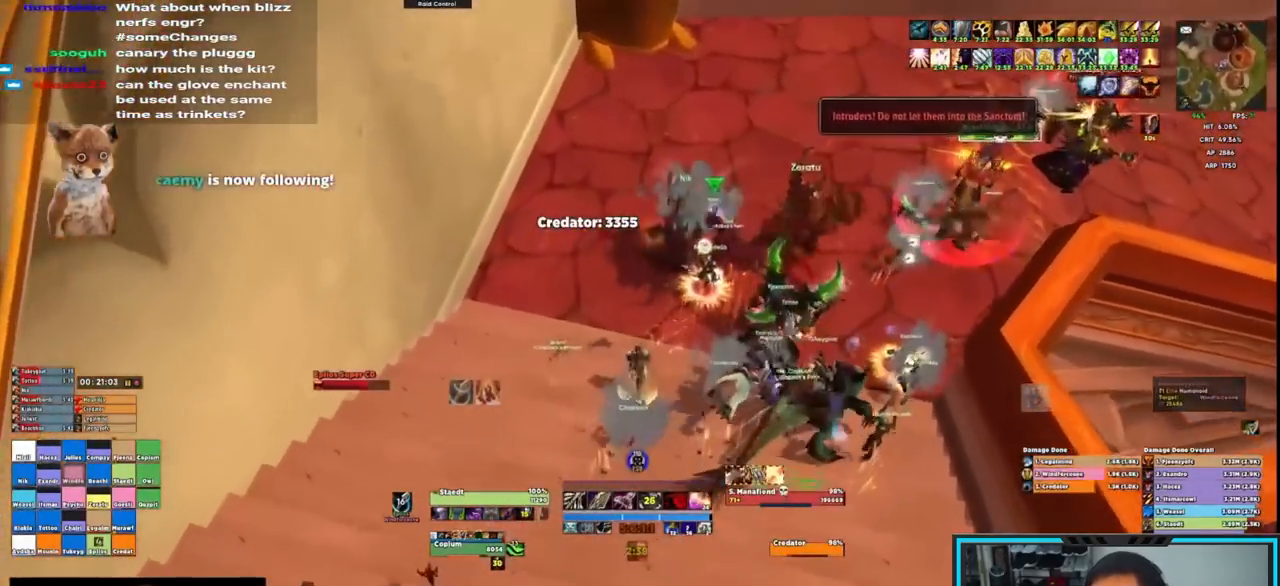
{"keys": ["a", "shift", "w"], "mouse": ["left", "right"], "events": [[50, "alt", "down"], [150, "q", "down"], [250, "alt", "up"], [250, "q", "up"], [333, "shift", "down"], [383, "e", "down"], [483, "a", "down"], [483, "e", "up"], [483, "w", "down"]]}
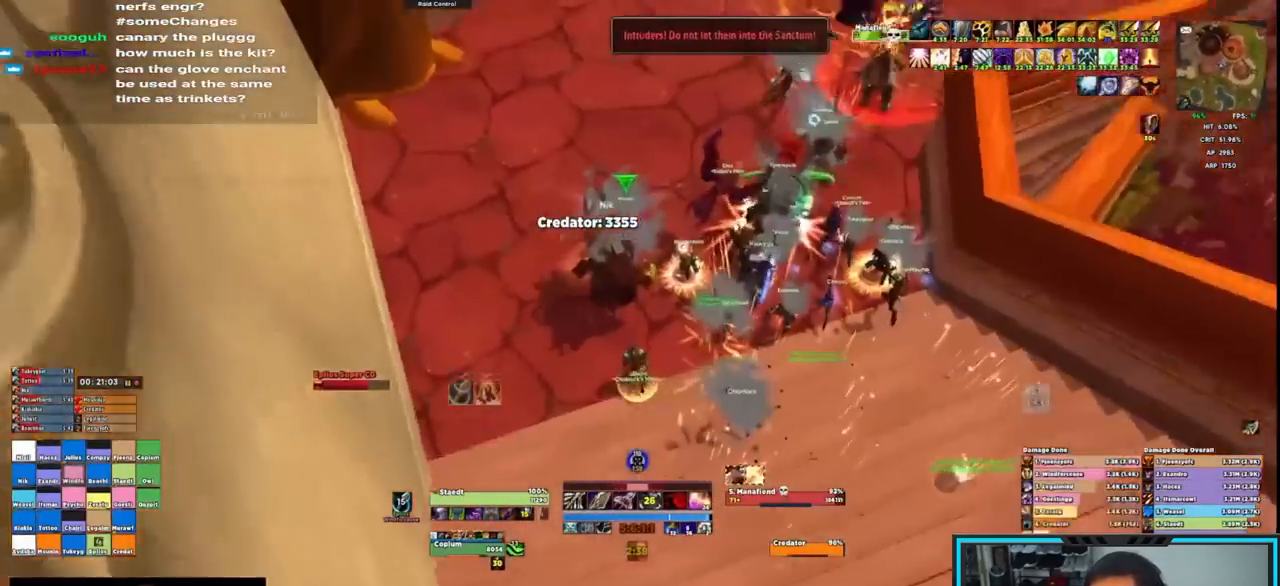
{"keys": ["a", "shift", "w"], "mouse": ["left", "right"], "events": [[117, "e", "down"], [200, "e", "up"], [250, "e", "down"], [350, "e", "up"], [400, "e", "down"], [500, "e", "up"]]}
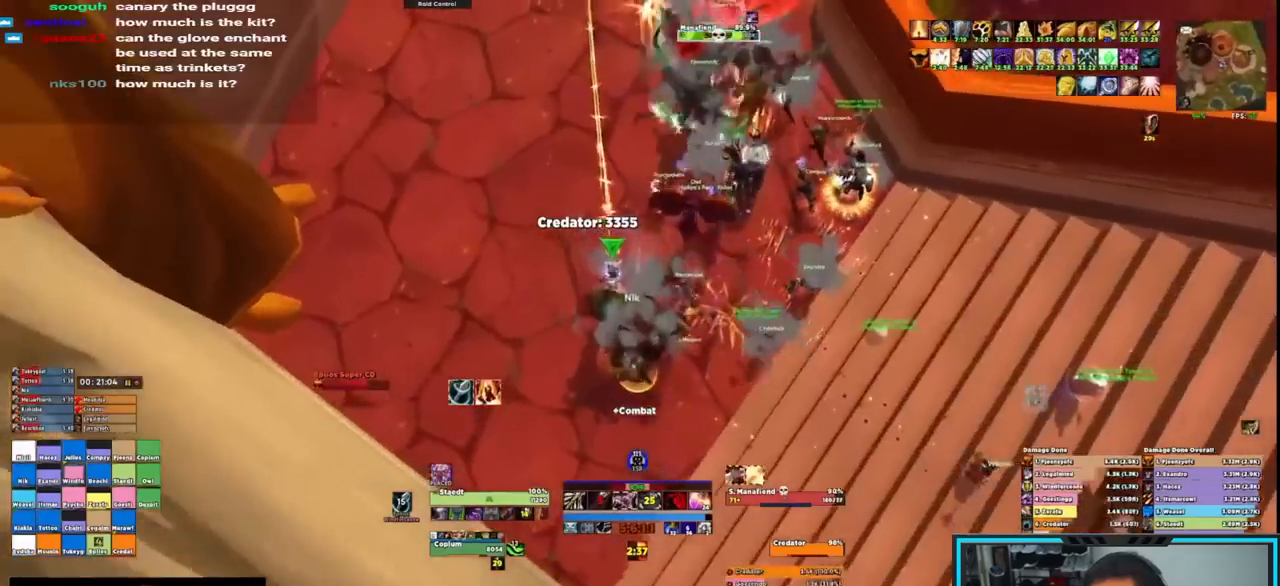
{"keys": ["a", "w"], "mouse": ["left", "right"], "events": [[50, "e", "down"], [133, "e", "up"], [183, "e", "down"], [267, "e", "up"], [317, "e", "down"], [417, "e", "up"], [500, "shift", "up"]]}
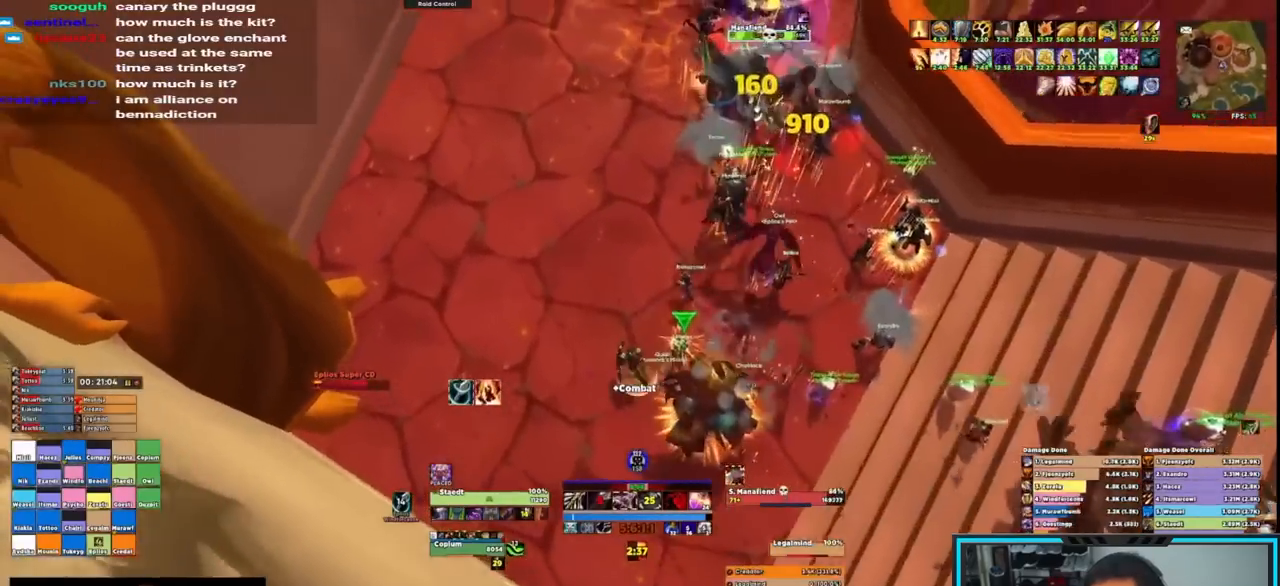
{"keys": ["r"], "mouse": ["right"], "events": [[283, "w", "up"], [433, "mouse_left", "up"], [433, "r", "down"], [483, "a", "up"]]}
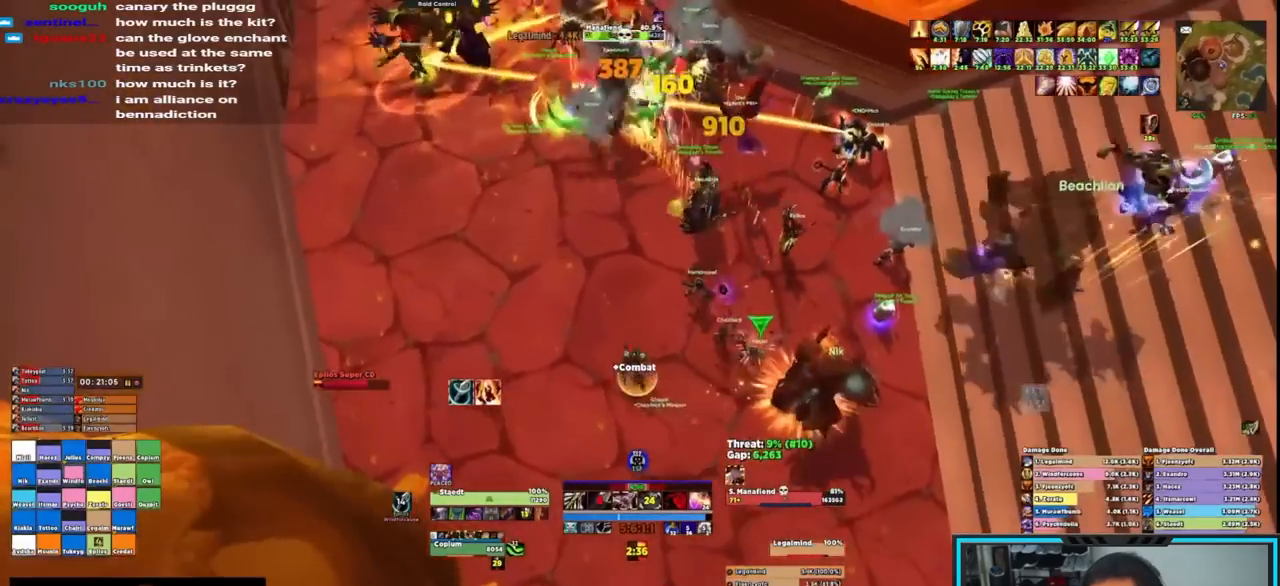
{"keys": [], "mouse": ["right"], "events": [[17, "r", "up"], [67, "r", "down"], [150, "r", "up"], [200, "r", "down"], [300, "r", "up"], [350, "r", "down"], [450, "r", "up"]]}
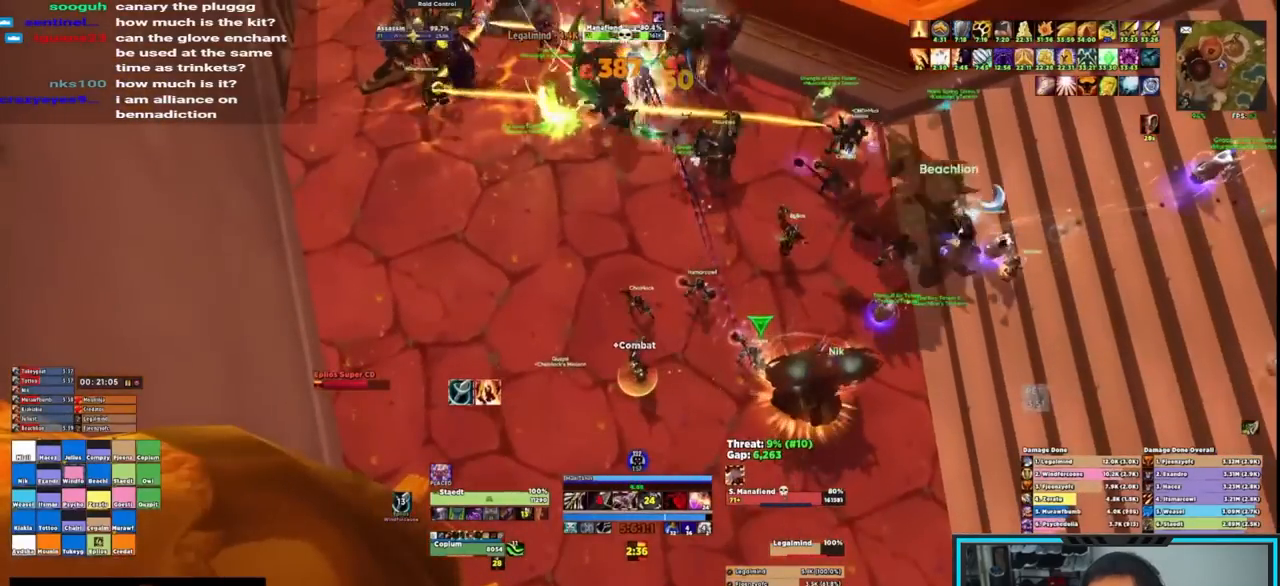
{"keys": ["w"], "mouse": ["left", "right"], "events": [[83, "r", "down"], [183, "r", "up"], [233, "r", "down"], [317, "r", "up"], [367, "w", "down"], [417, "r", "down"], [450, "mouse_left", "down"], [450, "r", "up"]]}
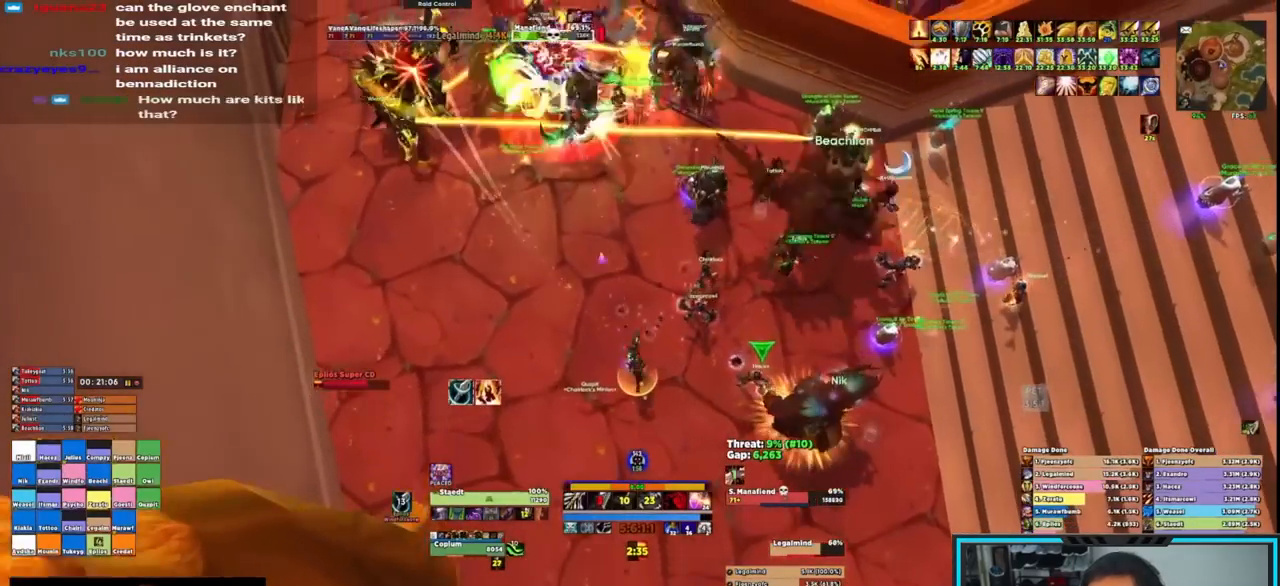
{"keys": ["shift", "w"], "mouse": ["left", "right"], "events": [[50, "r", "down"], [150, "r", "up"], [250, "d", "down"], [383, "d", "up"], [433, "shift", "down"]]}
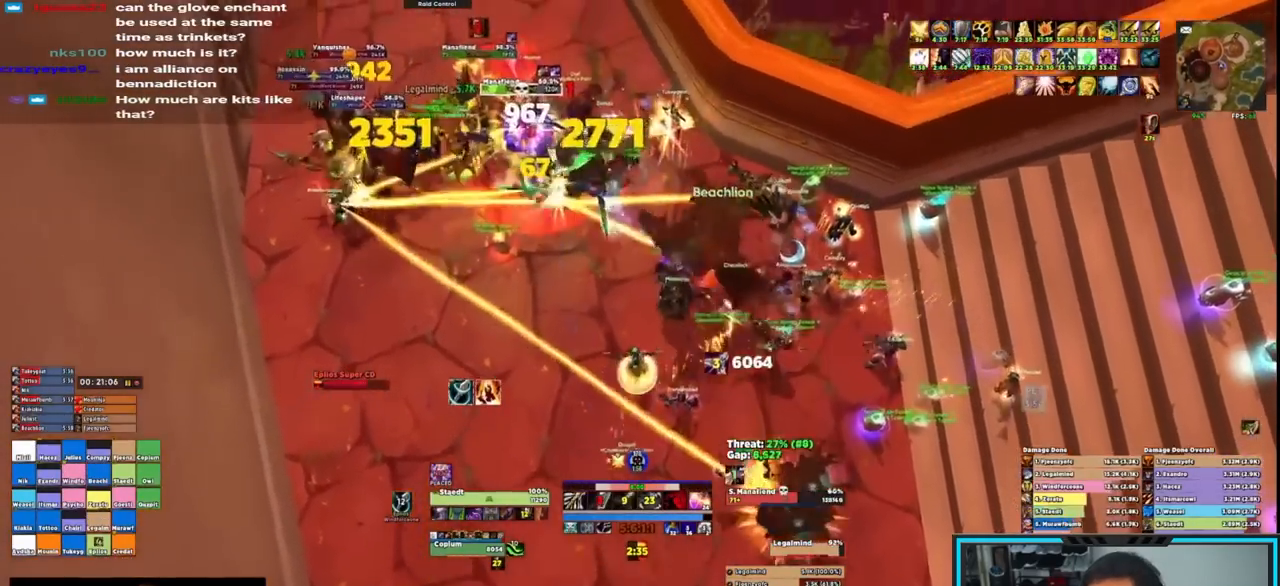
{"keys": [], "mouse": ["right"], "events": [[67, "shift", "up"], [200, "d", "down"], [350, "w", "up"], [383, "mouse_left", "up"], [500, "d", "up"]]}
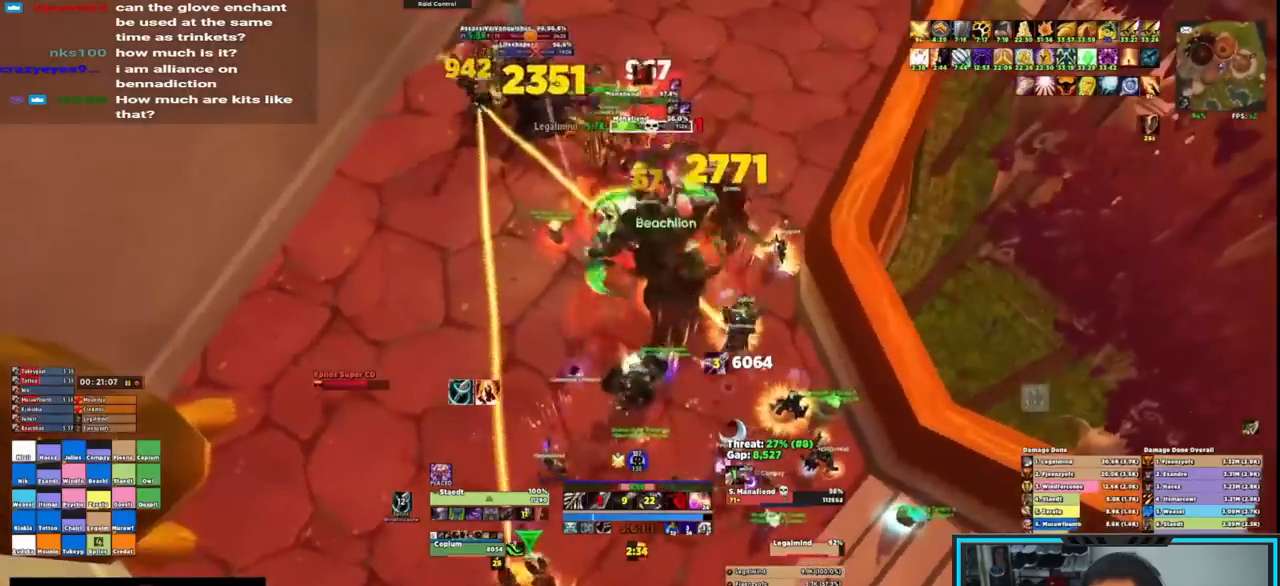
{"keys": [], "mouse": ["right"], "events": [[133, "alt", "down"], [217, "q", "down"], [267, "alt", "up"], [317, "q", "up"], [450, "q", "down"], [500, "q", "up"]]}
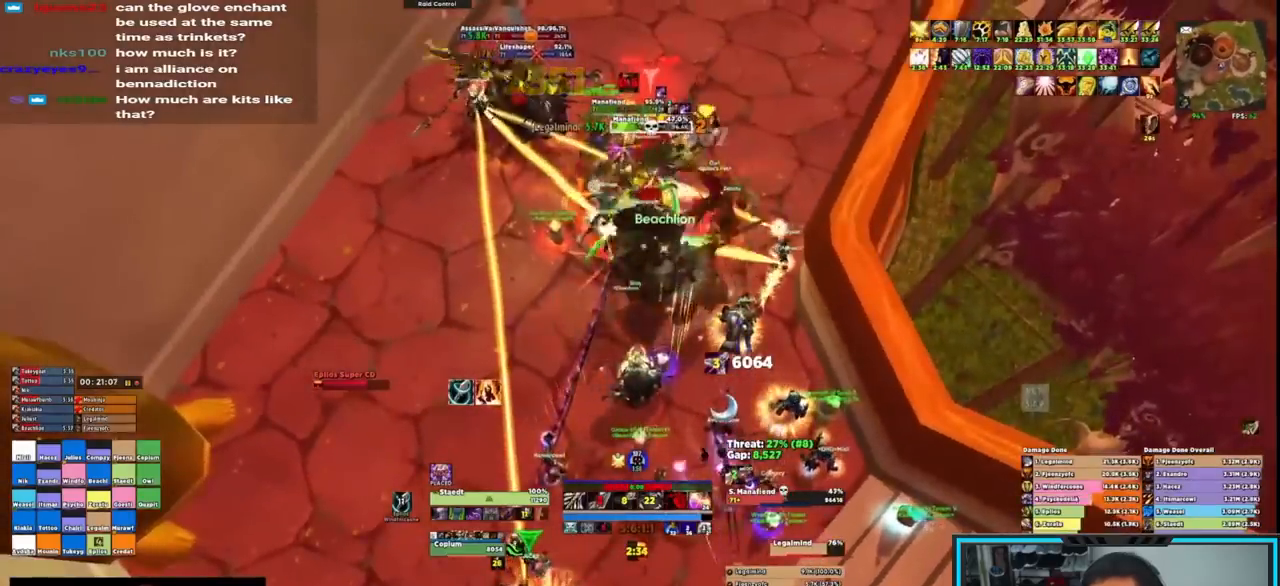
{"keys": [], "mouse": ["right"], "events": [[100, "q", "down"], [150, "q", "up"], [183, "q", "down"], [233, "q", "up"], [300, "q", "down"], [383, "q", "up"], [433, "q", "down"], [483, "q", "up"]]}
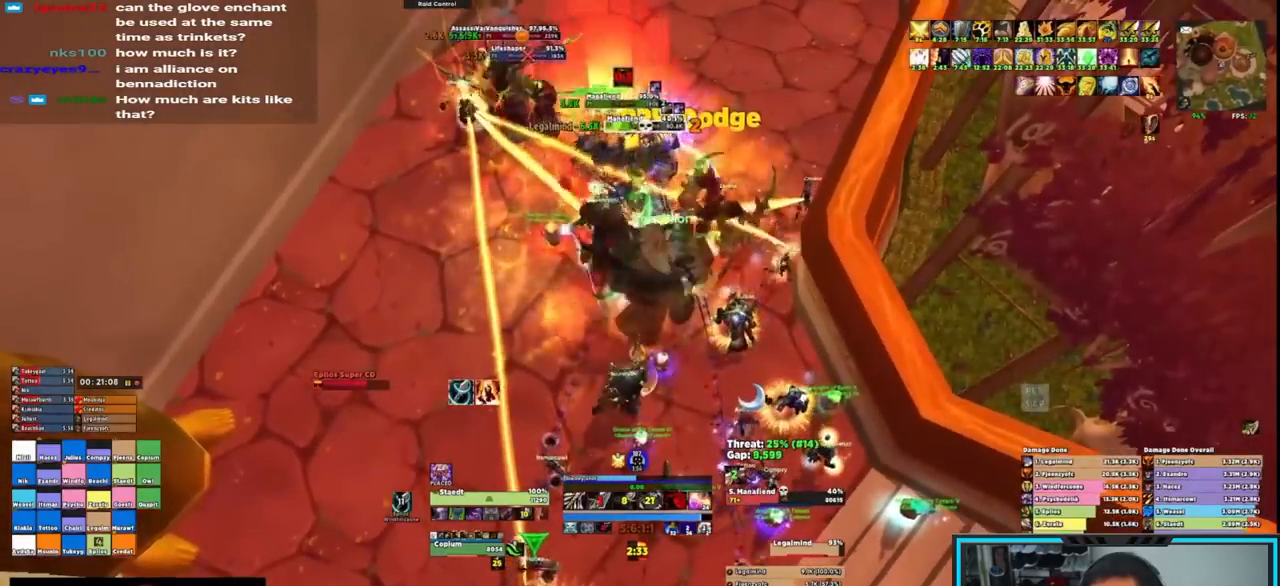
{"keys": [], "mouse": ["left", "right"], "events": [[67, "q", "down"], [117, "q", "up"], [483, "mouse_left", "down"]]}
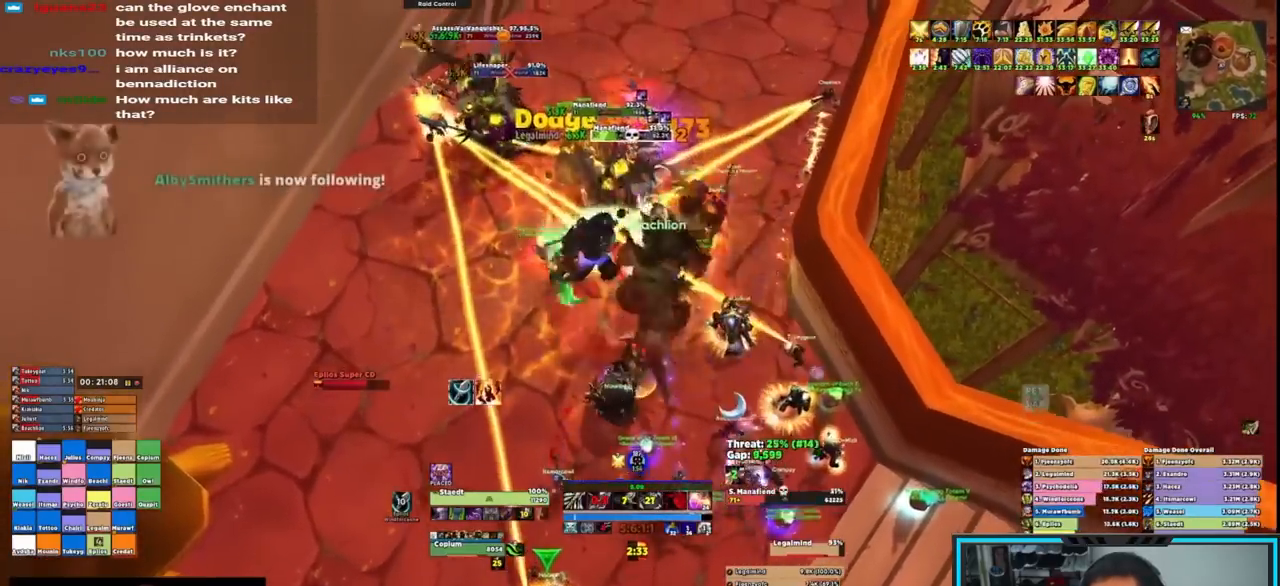
{"keys": ["d", "w"], "mouse": ["left", "right"], "events": [[133, "d", "down"], [283, "w", "down"]]}